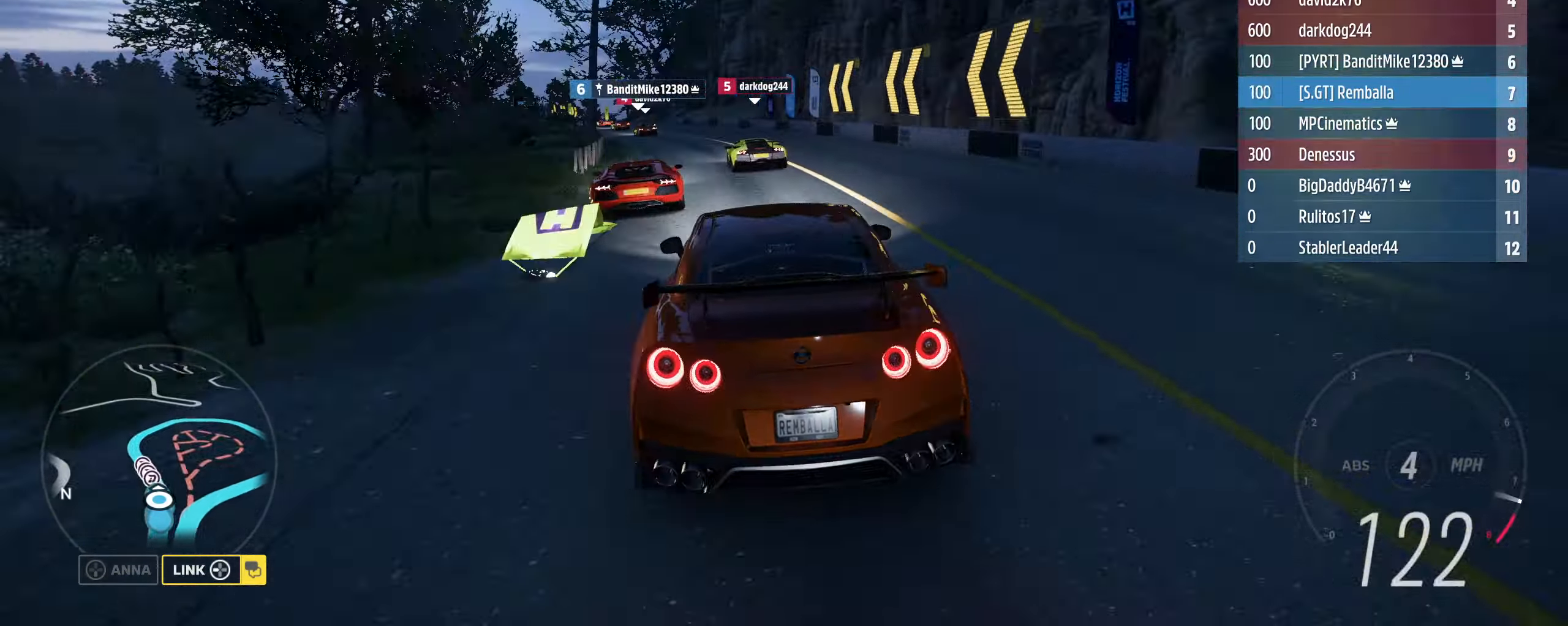
Gameplay with a controller (Xbox layout); each line is a JSON object with the inputs held at the frame after it. "events" lists button and stick changes between this image and that frame as [ms after this image, input, new state], when the widget could be followed in between.
{"buttons": ["R2"], "left_stick": "left", "right_stick": "center", "events": [[267, "left_stick", "center"], [367, "left_stick", "left"]]}
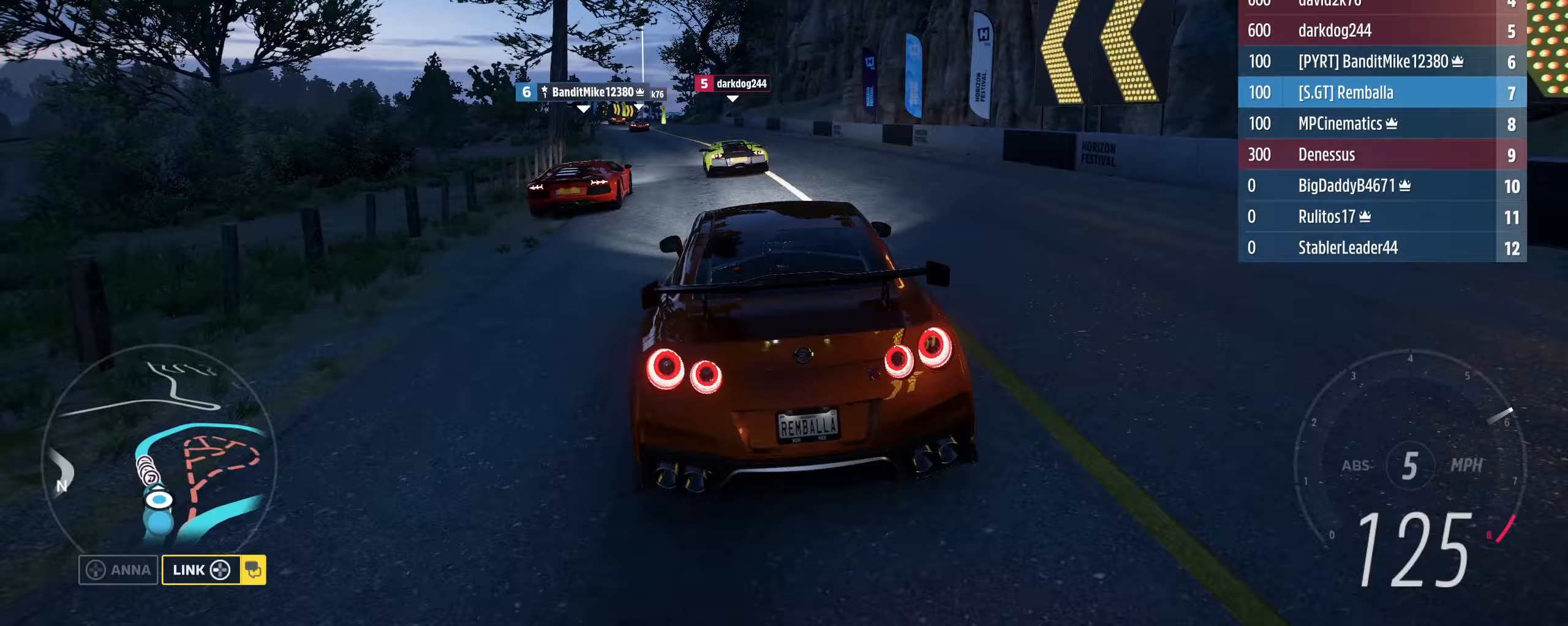
{"buttons": ["R2"], "left_stick": "center", "right_stick": "center", "events": [[267, "left_stick", "center"]]}
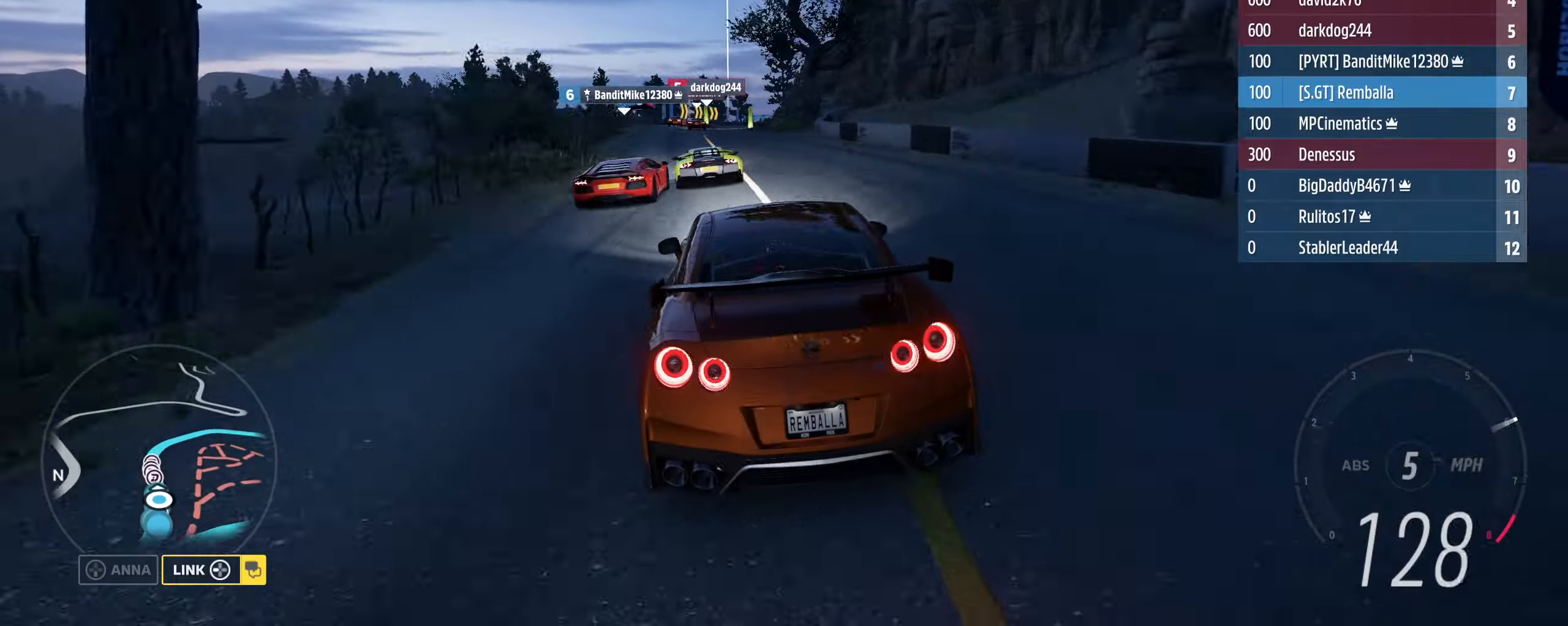
{"buttons": ["R2"], "left_stick": "center", "right_stick": "center", "events": []}
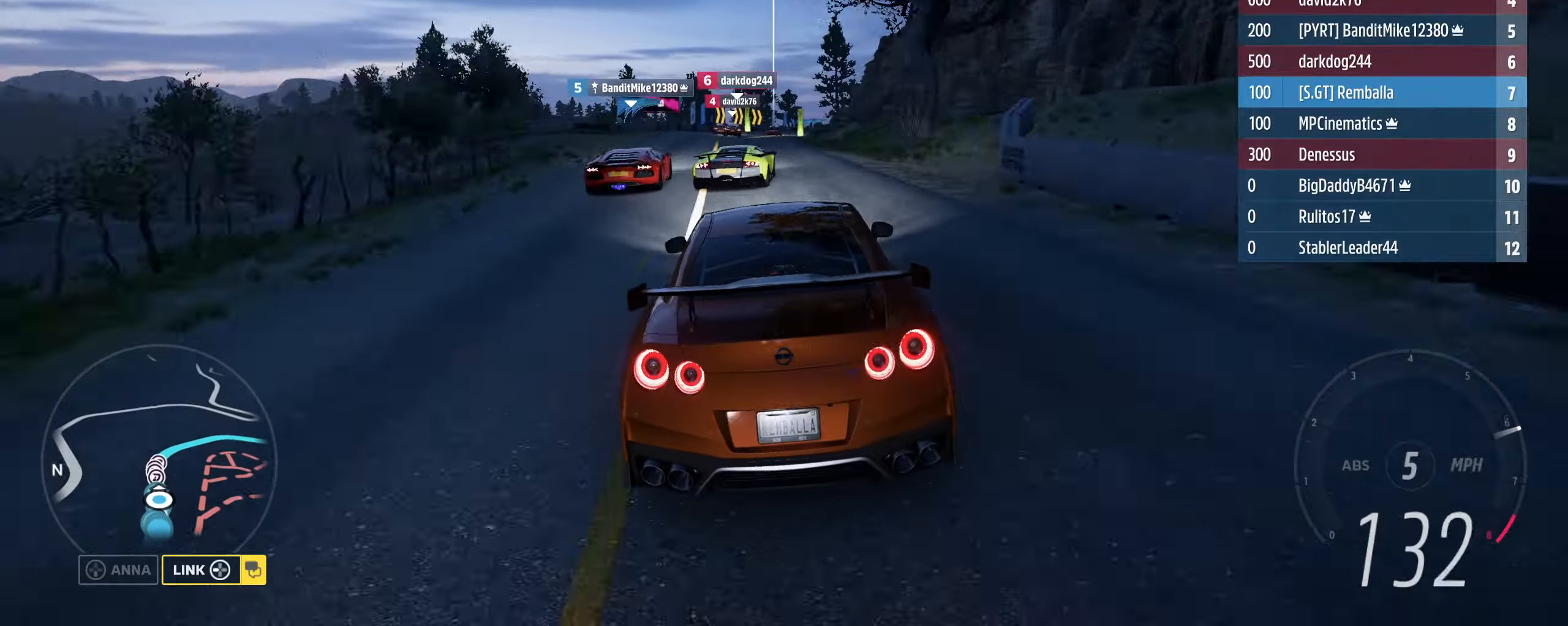
{"buttons": ["R2"], "left_stick": "left", "right_stick": "center", "events": [[167, "left_stick", "left"], [400, "left_stick", "center"], [467, "left_stick", "left"]]}
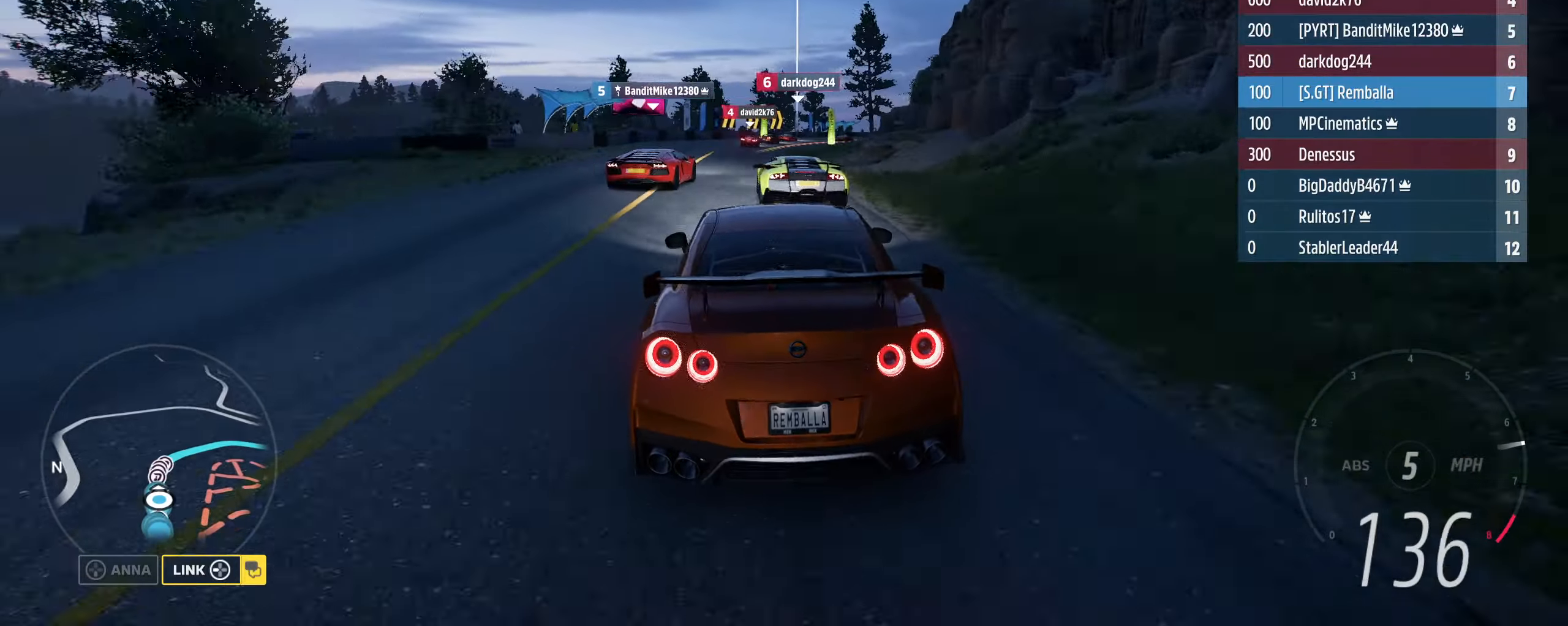
{"buttons": ["R2"], "left_stick": "right", "right_stick": "center", "events": [[133, "left_stick", "center"], [267, "left_stick", "right"]]}
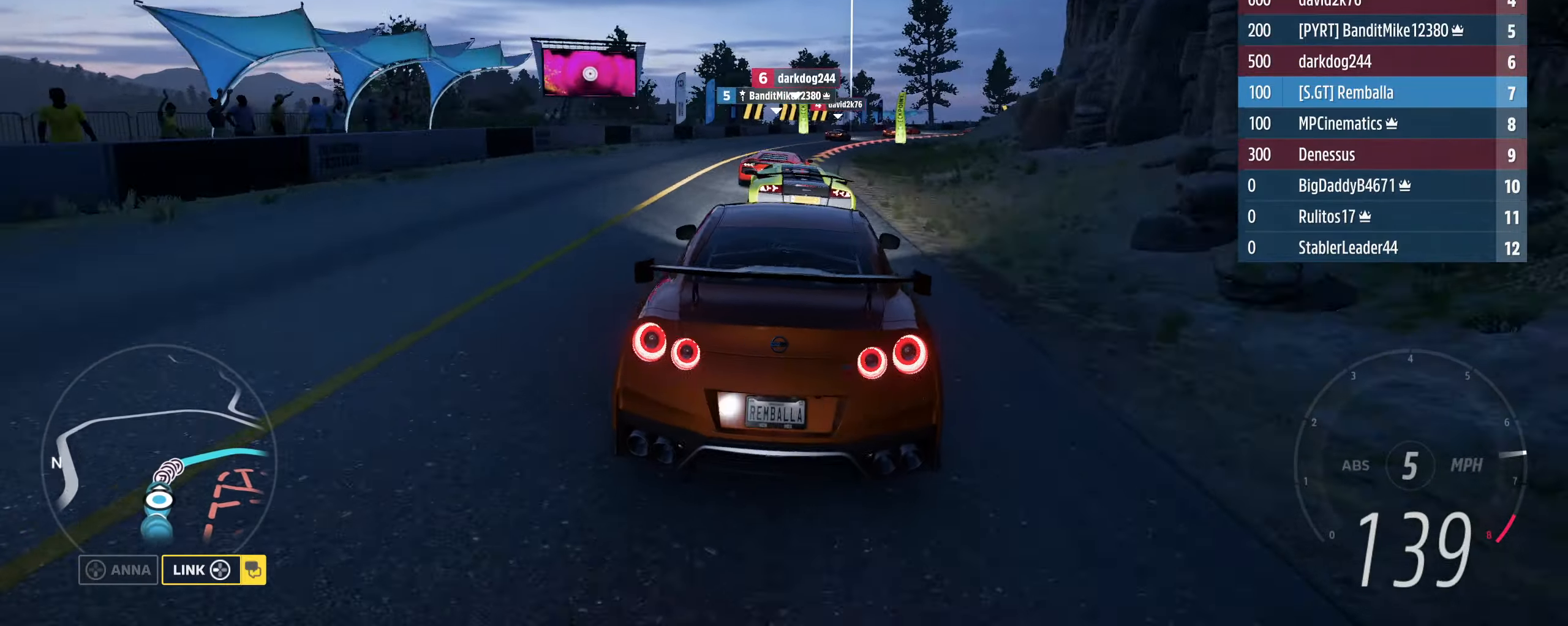
{"buttons": ["R2"], "left_stick": "left", "right_stick": "center", "events": [[467, "left_stick", "left"]]}
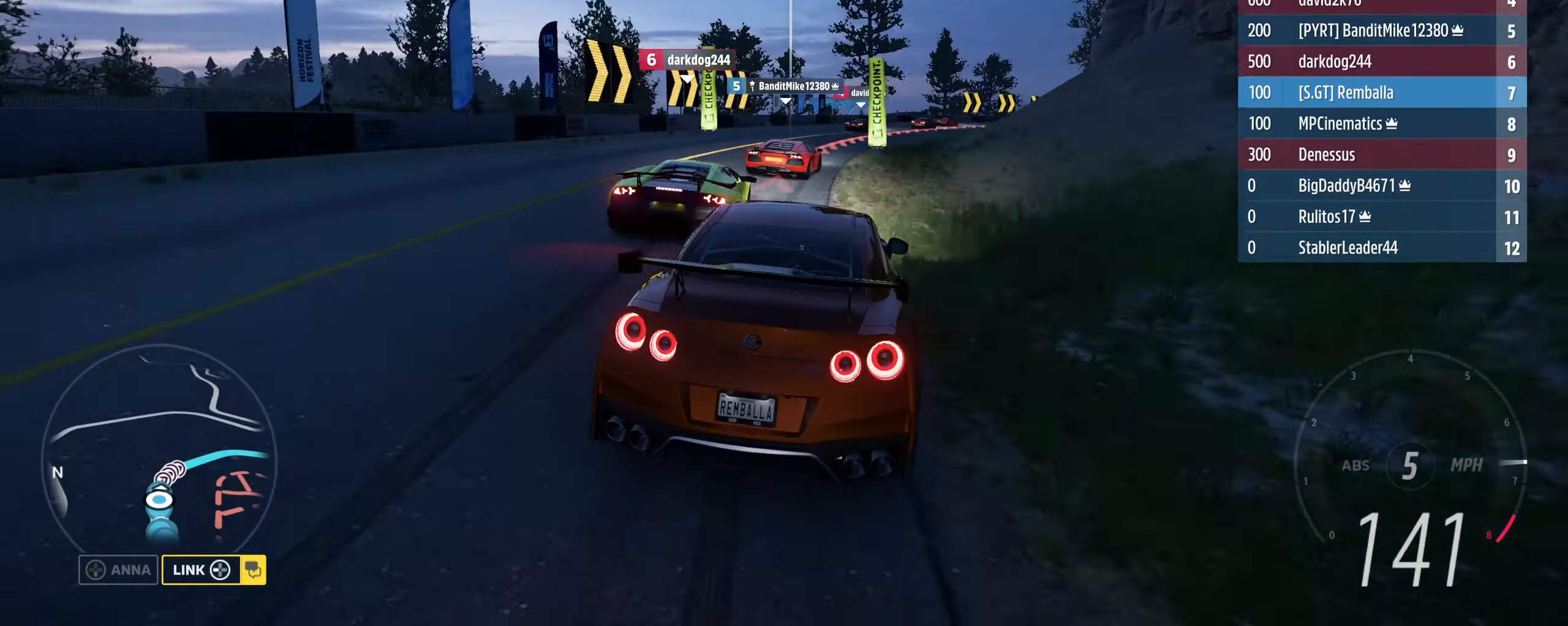
{"buttons": ["R2"], "left_stick": "right", "right_stick": "center", "events": [[100, "left_stick", "right"]]}
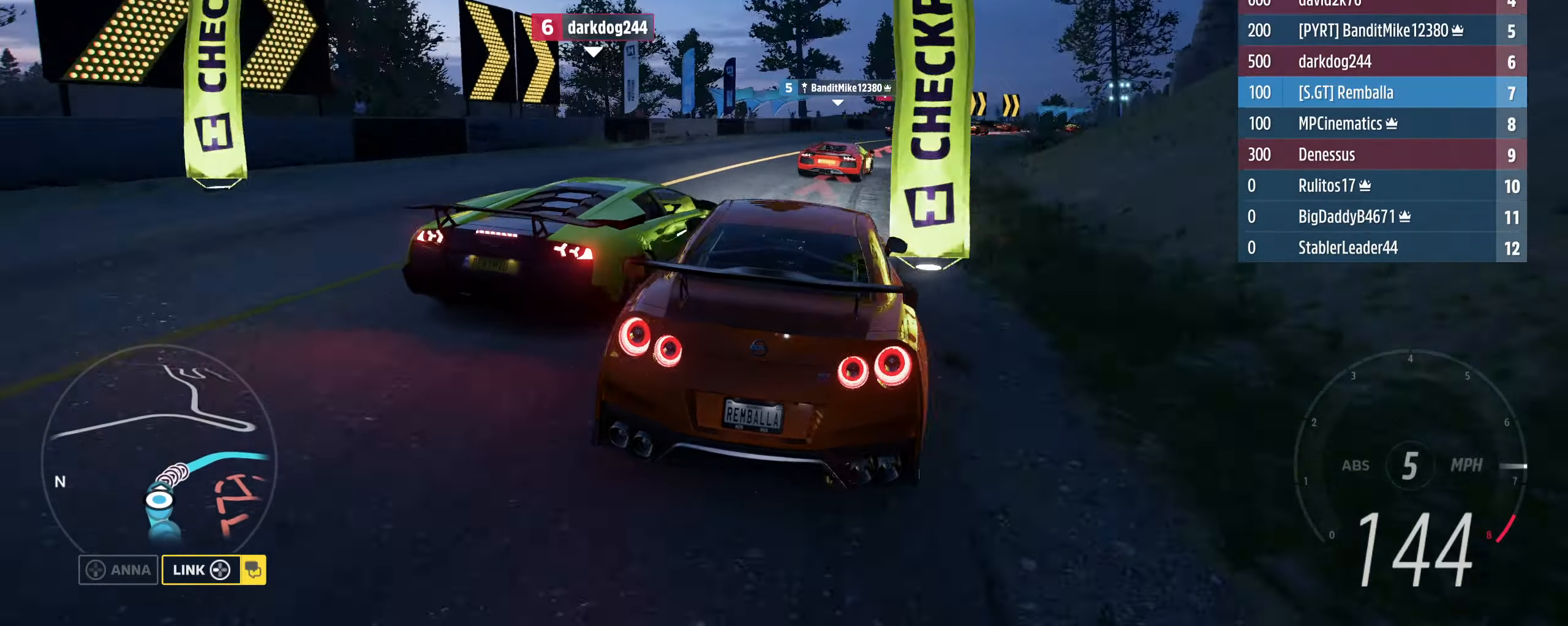
{"buttons": ["L3"], "left_stick": "right", "right_stick": "center", "events": [[33, "L3", "down"], [67, "L2", "down"], [167, "R2", "up"], [433, "L2", "up"]]}
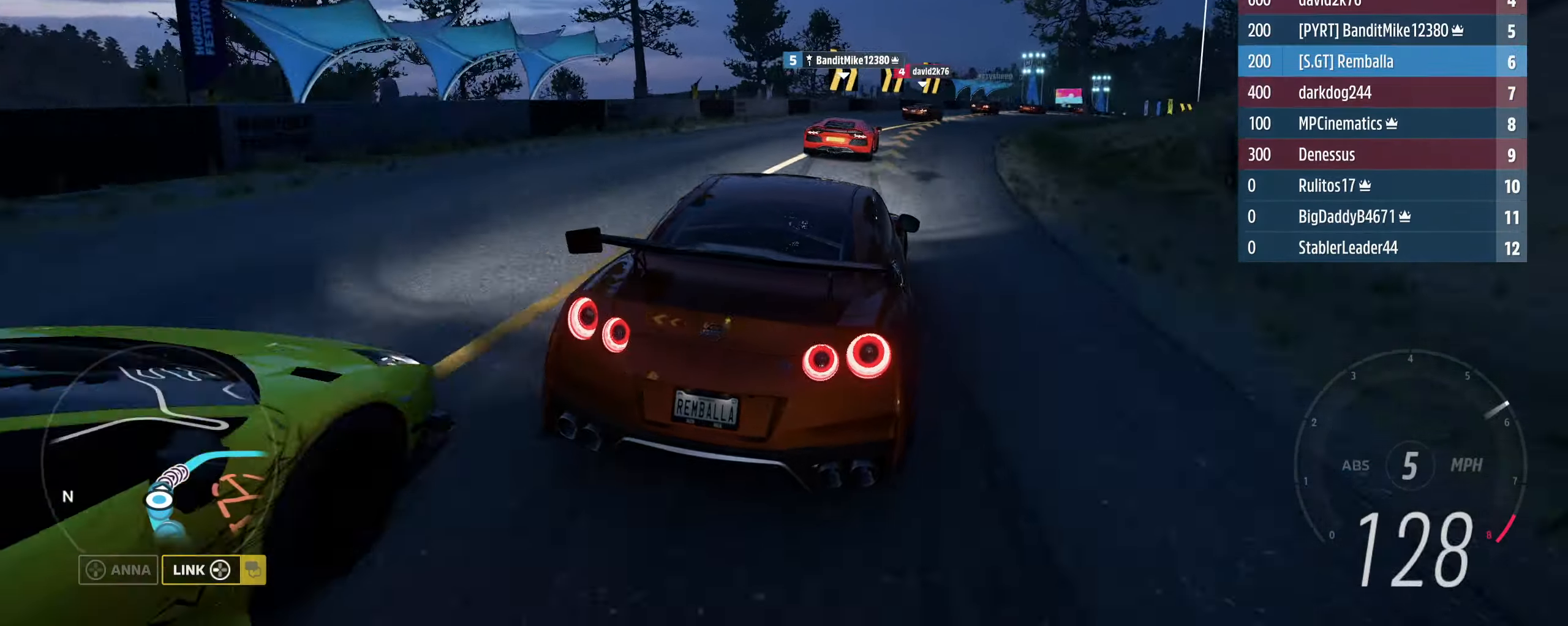
{"buttons": ["L2", "L3"], "left_stick": "right", "right_stick": "center", "events": [[67, "R2", "down"], [333, "R2", "up"], [467, "L2", "down"]]}
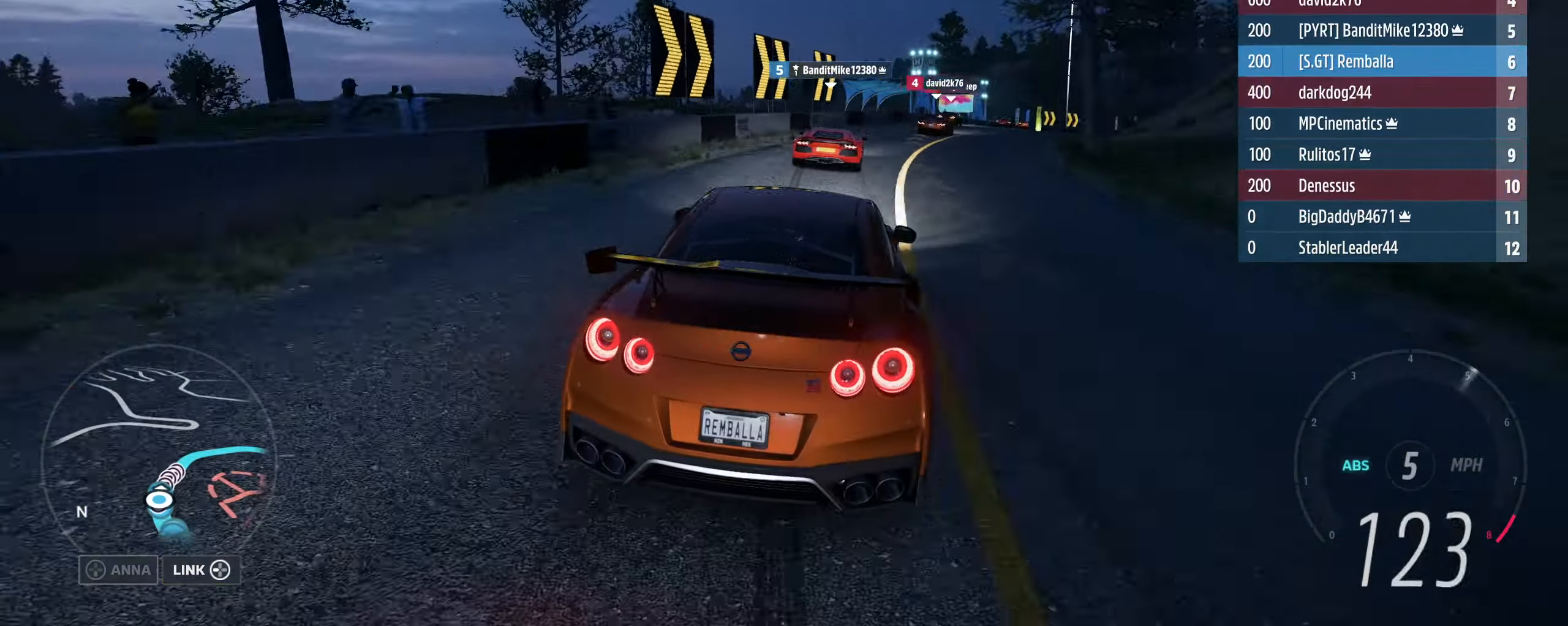
{"buttons": ["R2", "L3"], "left_stick": "right", "right_stick": "center", "events": [[67, "L2", "up"], [267, "R2", "down"]]}
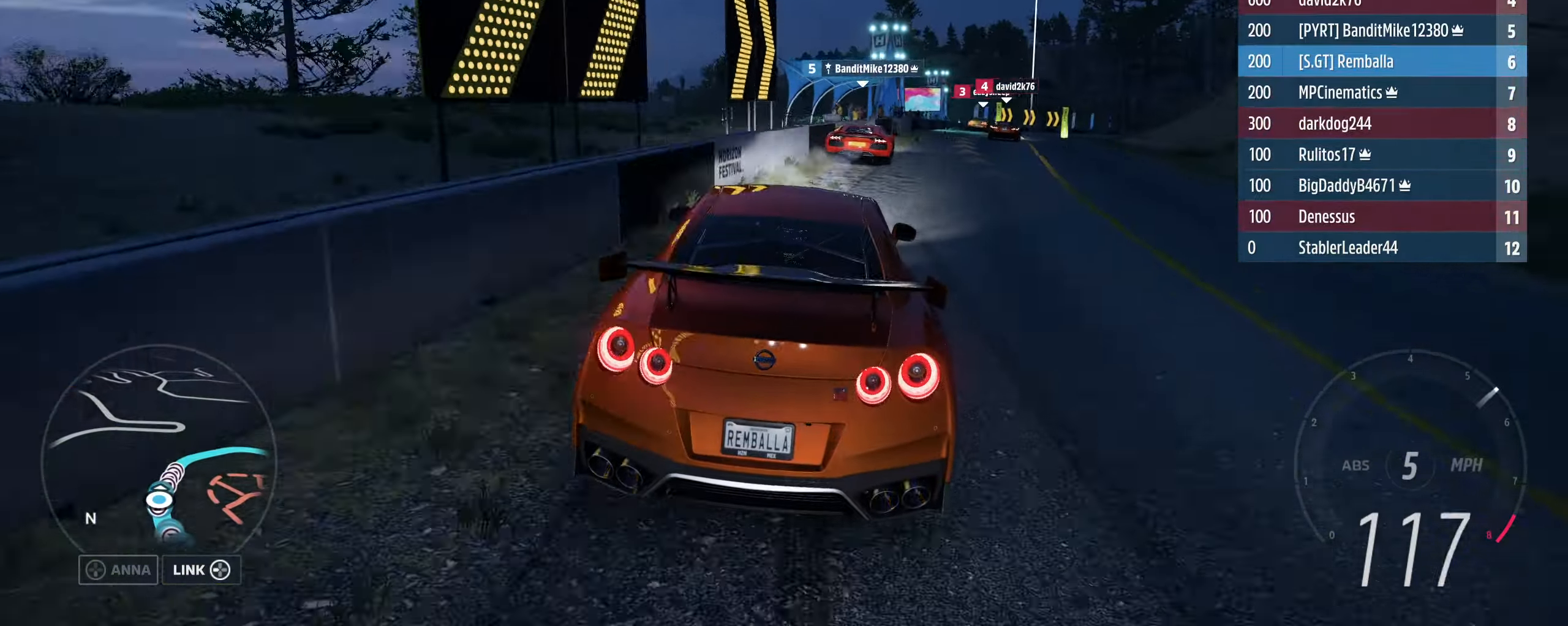
{"buttons": ["R2"], "left_stick": "center", "right_stick": "center", "events": [[267, "L3", "up"], [300, "left_stick", "center"]]}
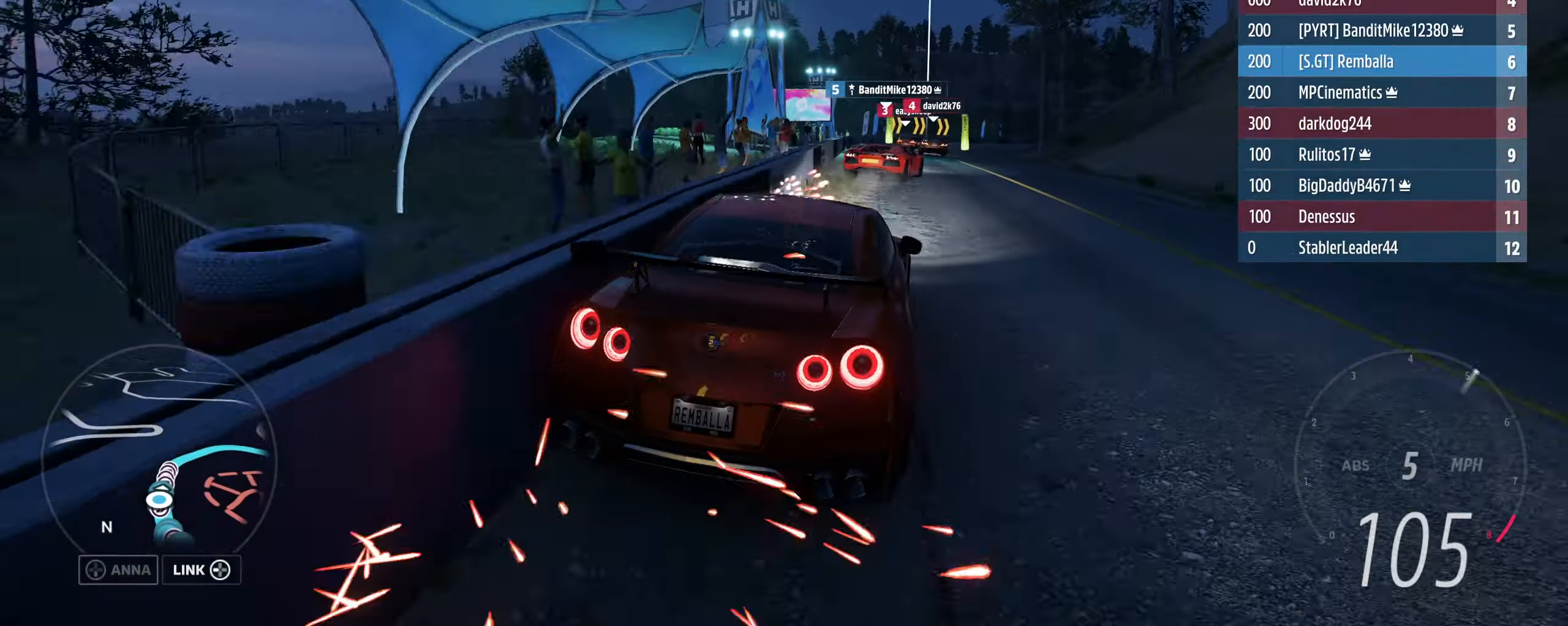
{"buttons": ["R2"], "left_stick": "center", "right_stick": "center", "events": [[33, "left_stick", "left"], [333, "left_stick", "center"]]}
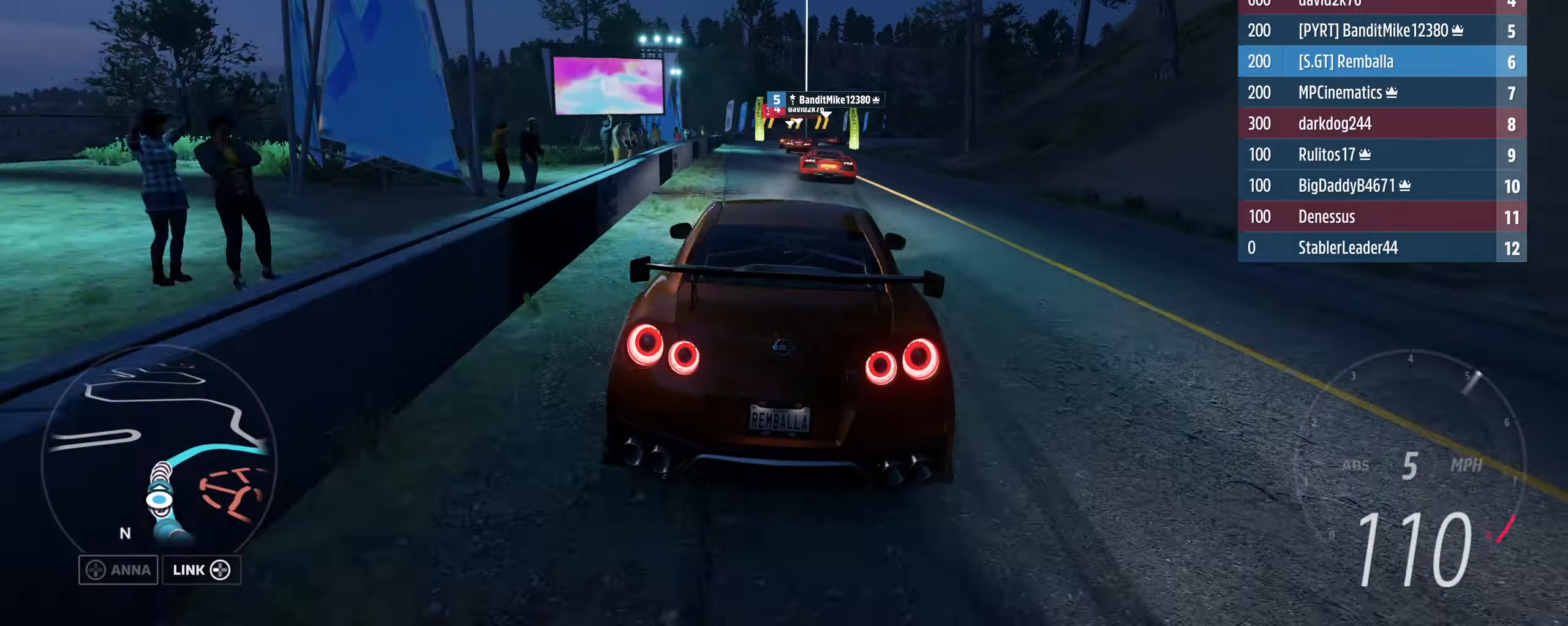
{"buttons": ["R2"], "left_stick": "center", "right_stick": "center", "events": []}
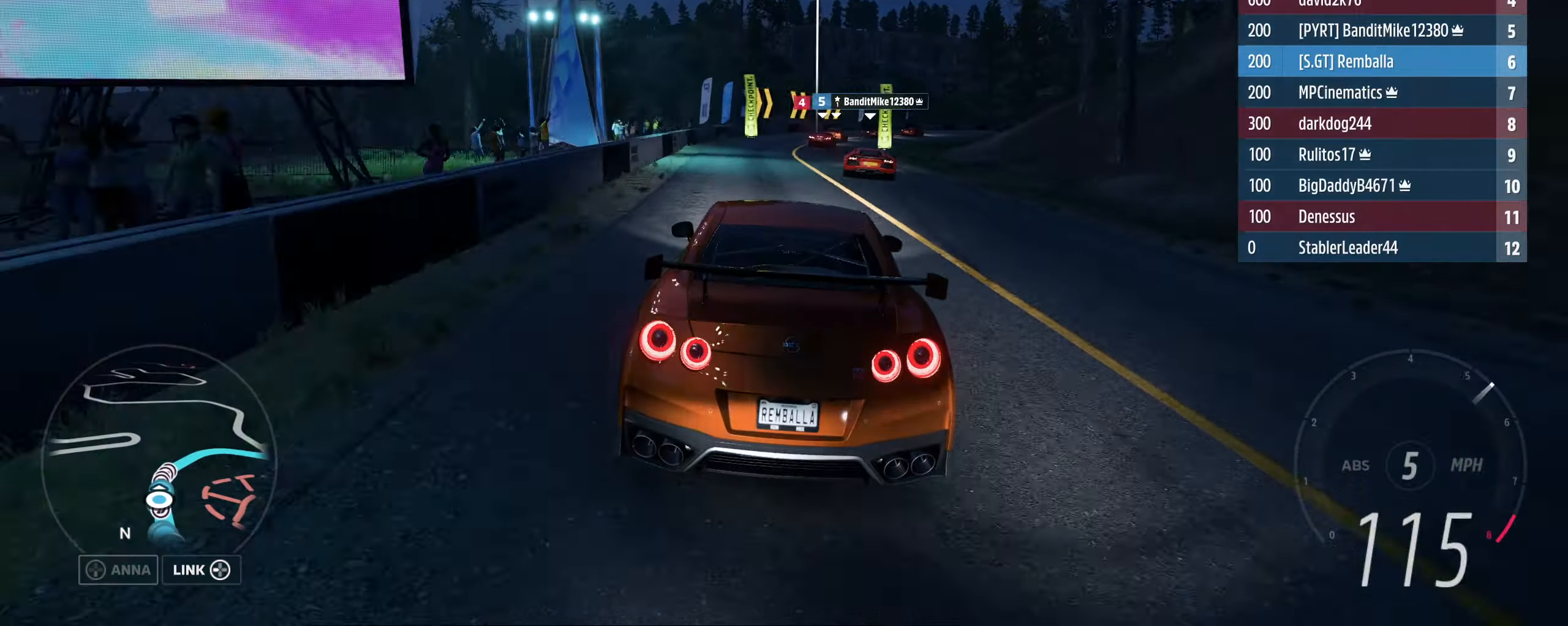
{"buttons": ["R2"], "left_stick": "right", "right_stick": "center", "events": [[66, "left_stick", "right"]]}
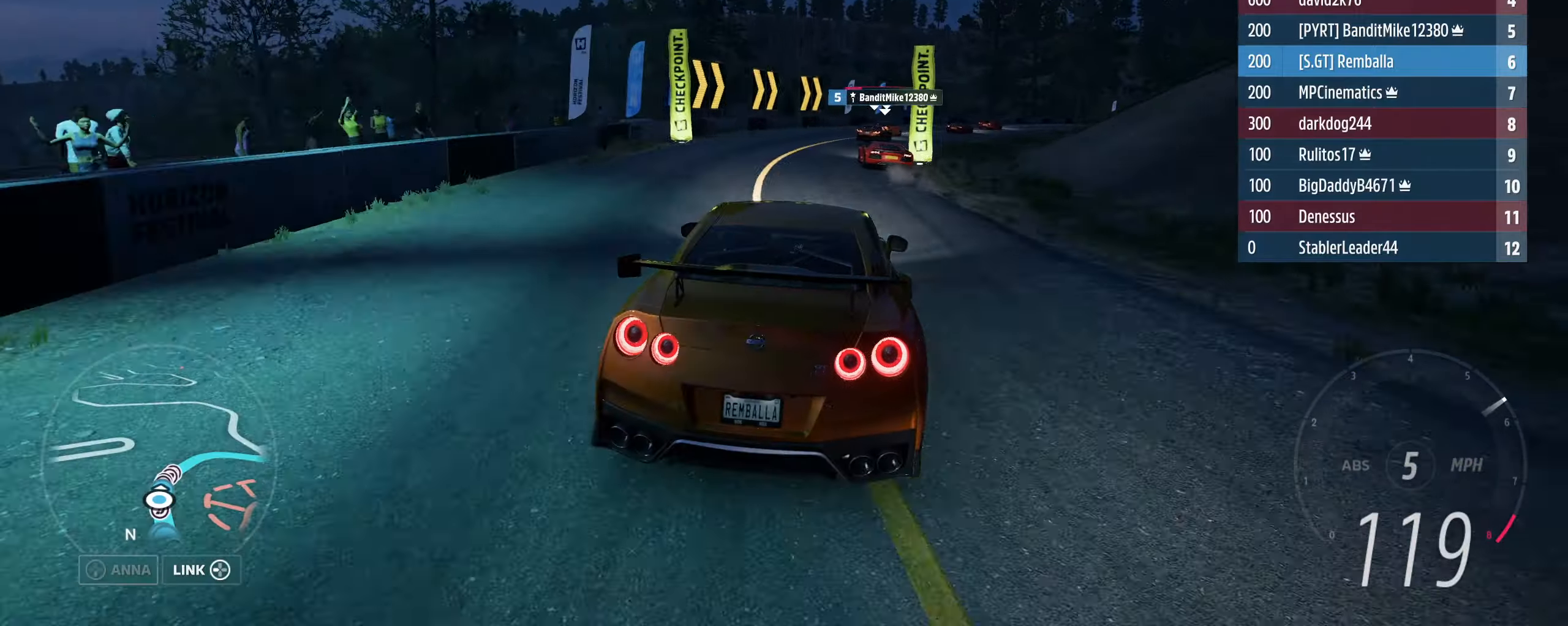
{"buttons": ["R2"], "left_stick": "right", "right_stick": "center", "events": []}
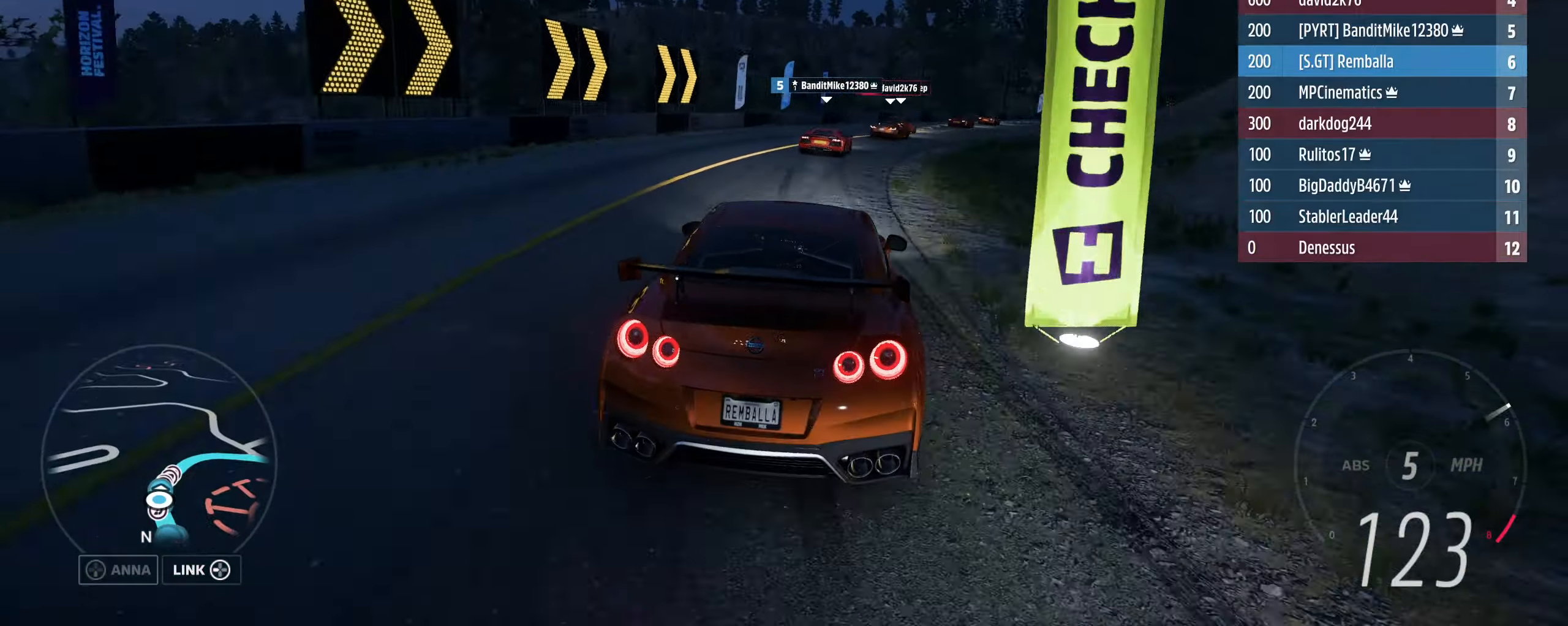
{"buttons": ["R2"], "left_stick": "down-right", "right_stick": "center", "events": [[500, "left_stick", "down-right"]]}
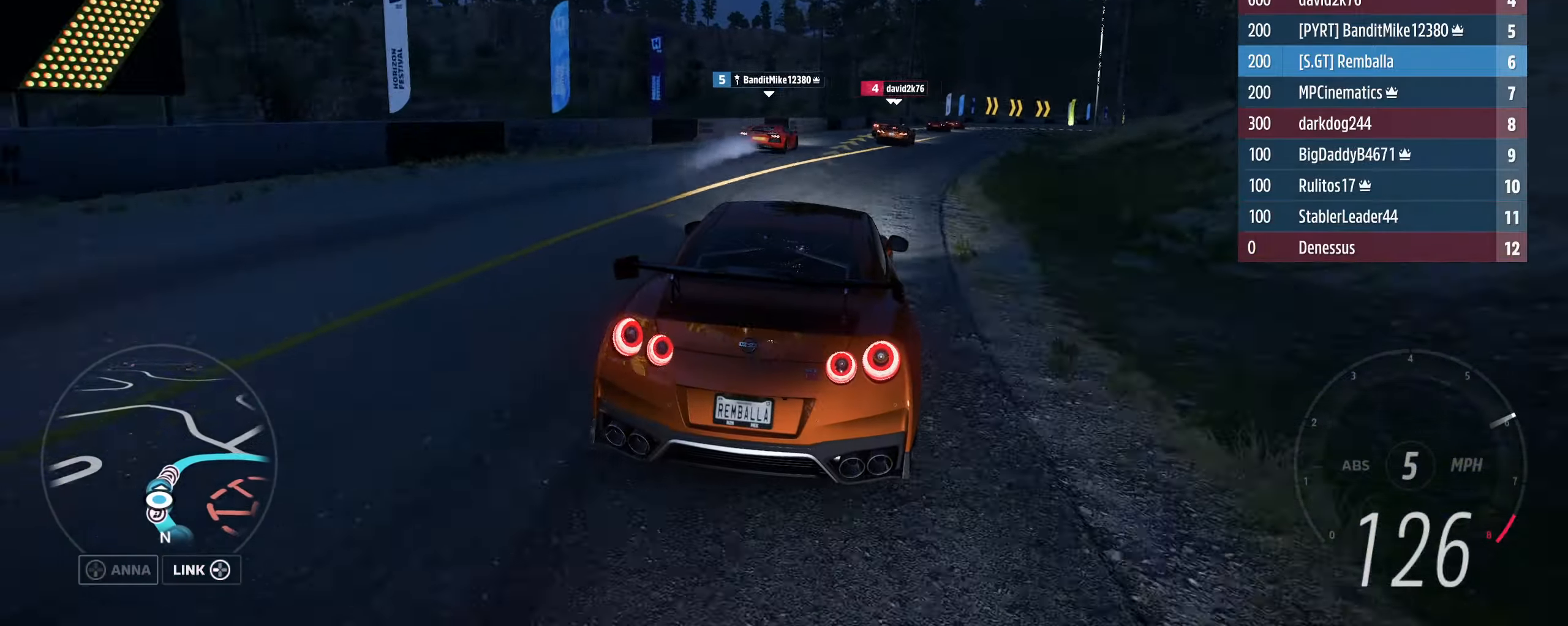
{"buttons": ["R2"], "left_stick": "right", "right_stick": "center", "events": [[33, "left_stick", "center"], [133, "left_stick", "right"]]}
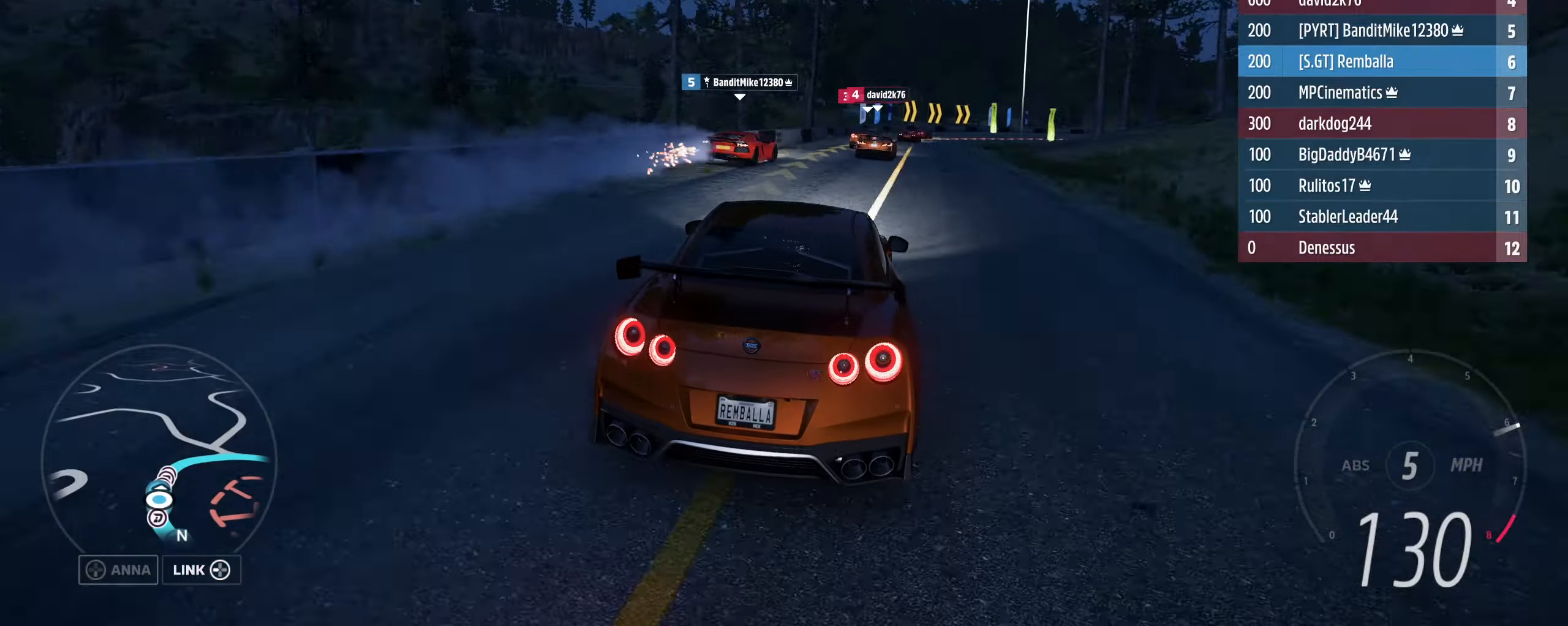
{"buttons": ["R2"], "left_stick": "right", "right_stick": "center", "events": [[266, "left_stick", "up-left"], [400, "left_stick", "right"]]}
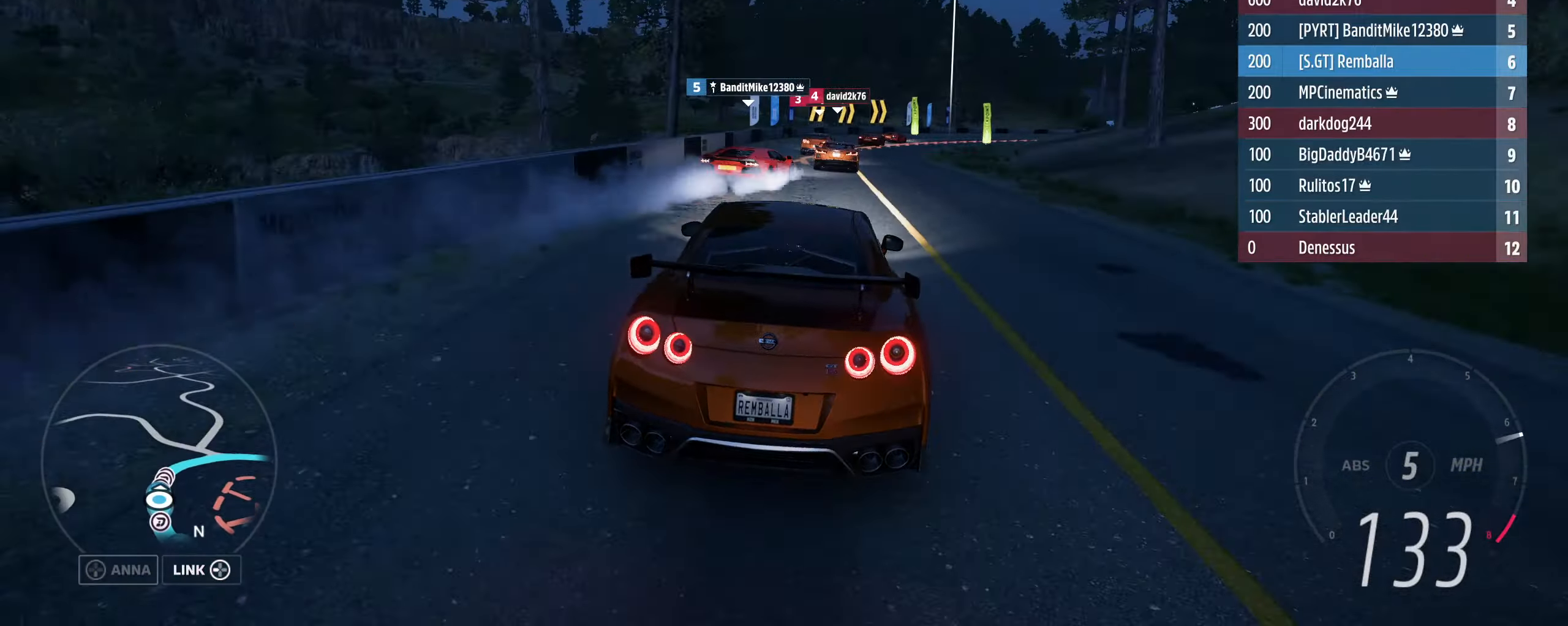
{"buttons": [], "left_stick": "right", "right_stick": "center", "events": [[266, "L2", "down"], [333, "R2", "up"], [433, "L2", "up"]]}
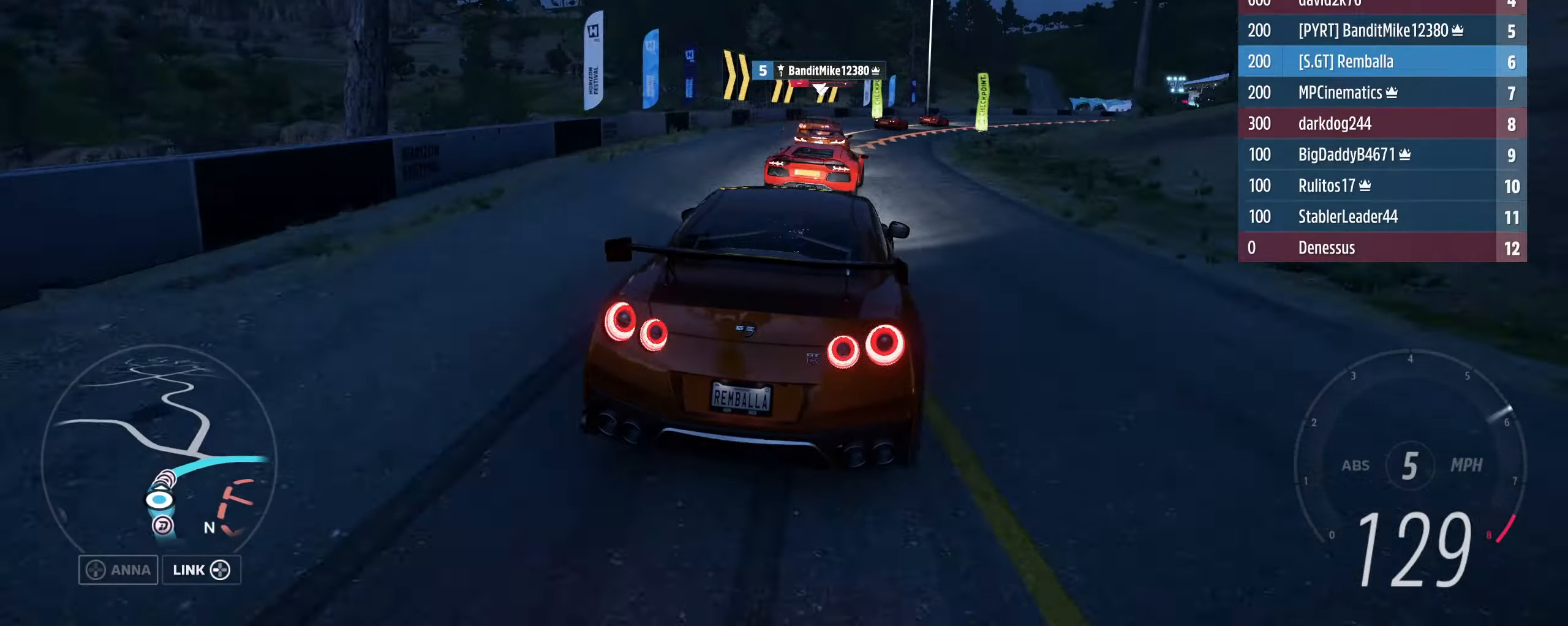
{"buttons": ["L2", "L3"], "left_stick": "right", "right_stick": "center", "events": [[133, "L3", "down"], [200, "L2", "down"], [366, "L2", "up"], [433, "L2", "down"]]}
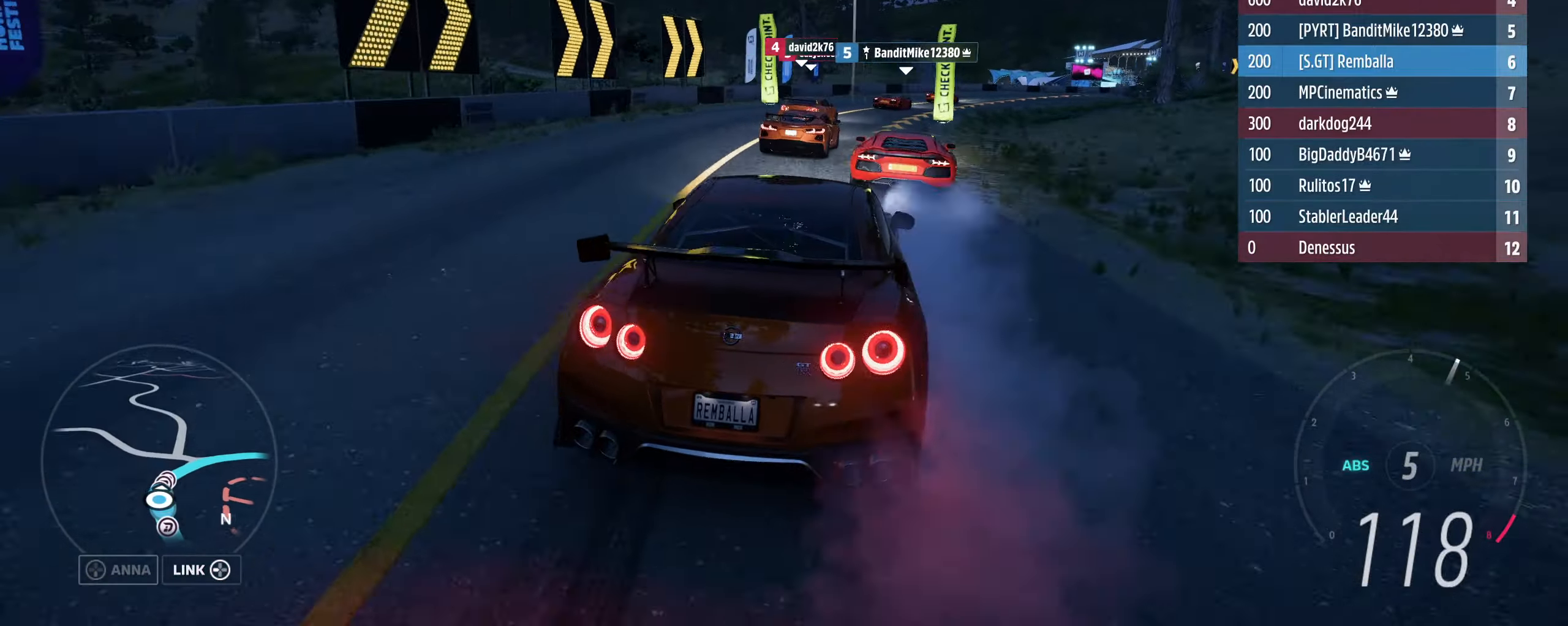
{"buttons": ["R2", "L3"], "left_stick": "right", "right_stick": "center", "events": [[100, "L2", "up"], [433, "R2", "down"]]}
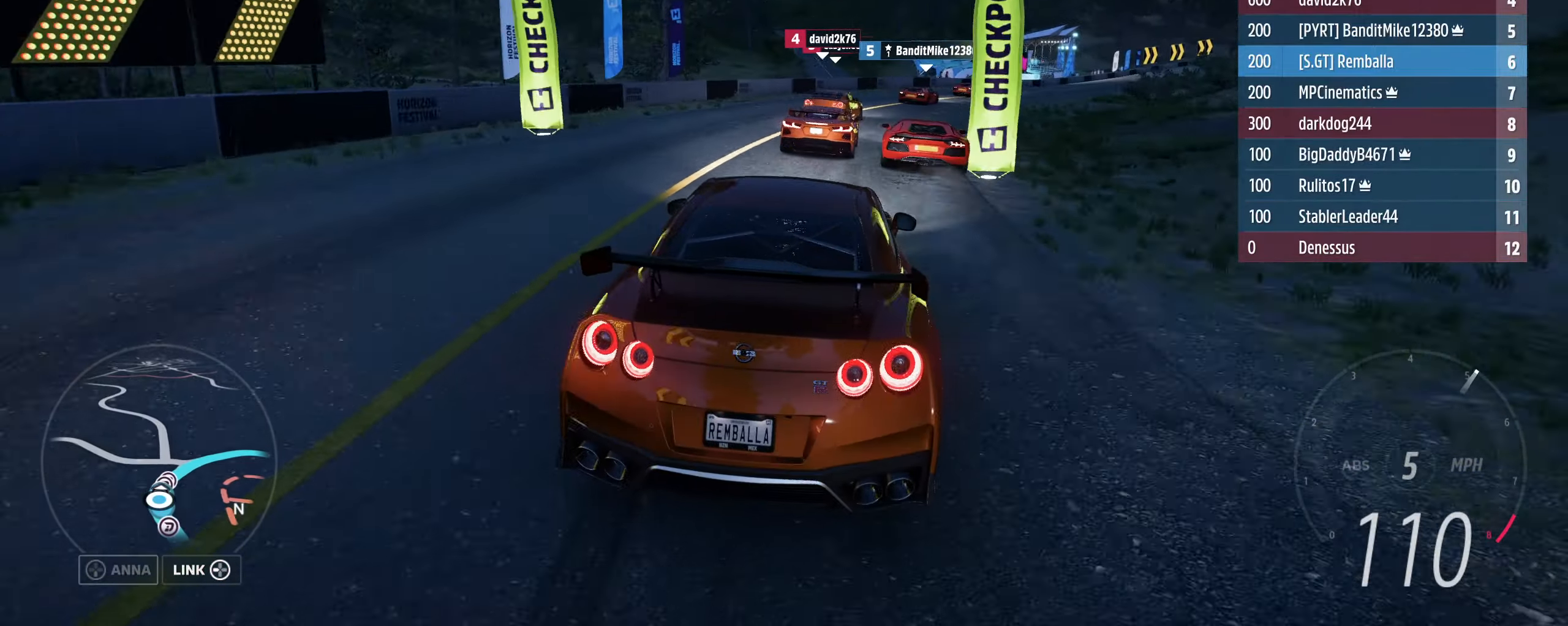
{"buttons": ["L3"], "left_stick": "right", "right_stick": "center", "events": [[100, "R2", "up"], [200, "R2", "down"], [366, "R2", "up"]]}
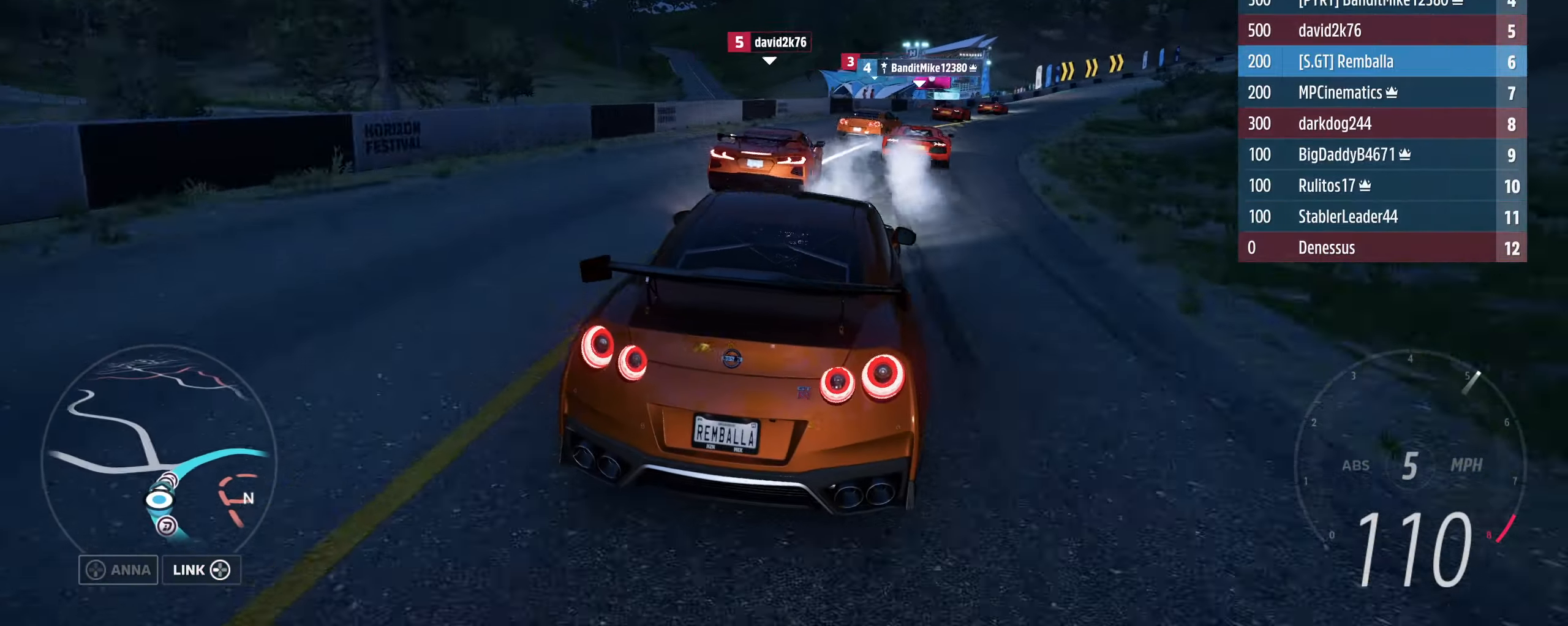
{"buttons": ["R2", "L3"], "left_stick": "right", "right_stick": "center", "events": [[334, "R2", "down"]]}
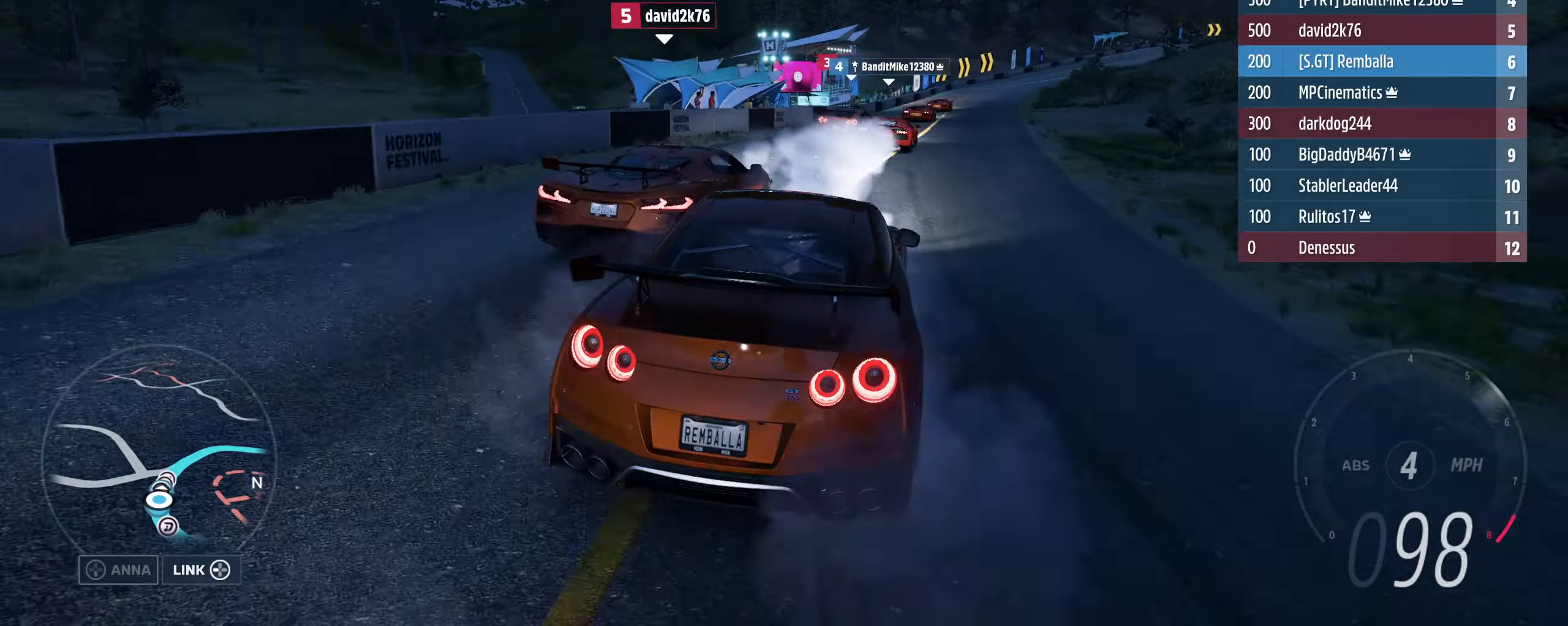
{"buttons": ["R2"], "left_stick": "right", "right_stick": "center", "events": [[100, "L3", "up"], [167, "left_stick", "left"], [500, "left_stick", "right"]]}
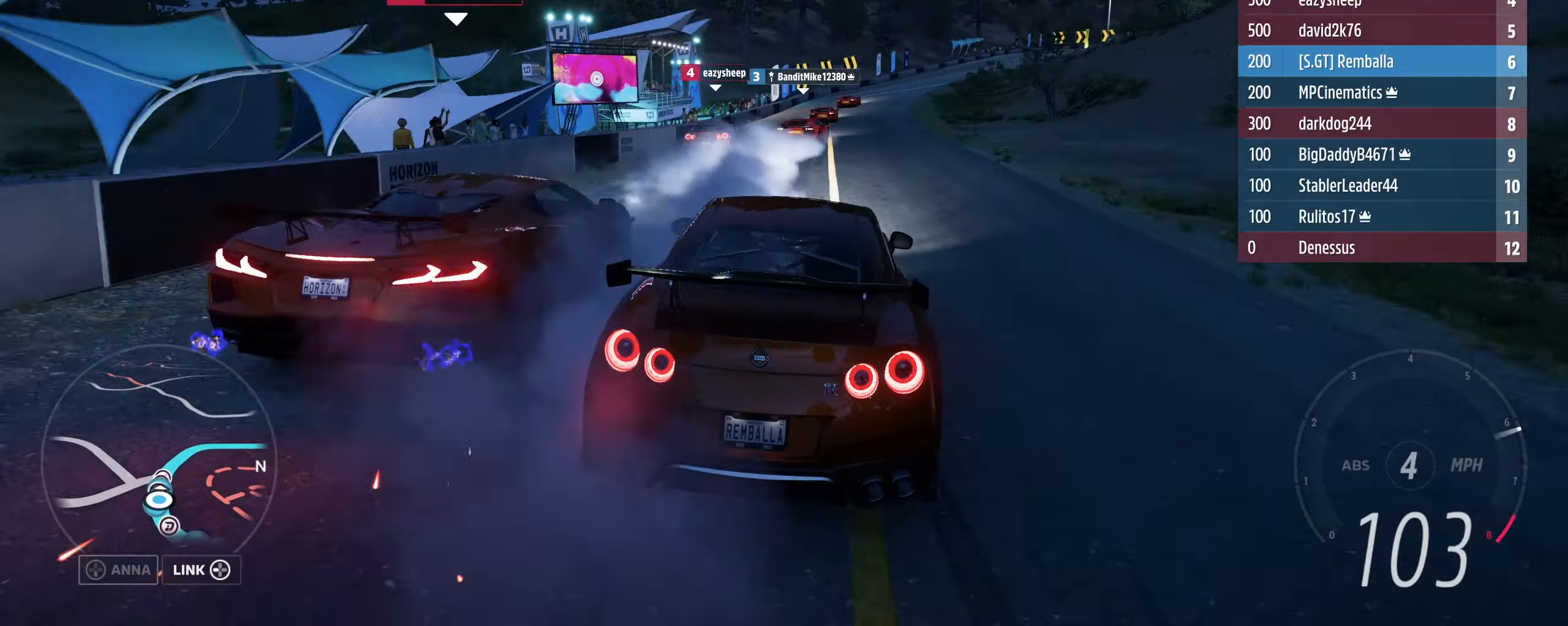
{"buttons": ["R2"], "left_stick": "right", "right_stick": "center", "events": [[267, "left_stick", "center"], [467, "left_stick", "right"]]}
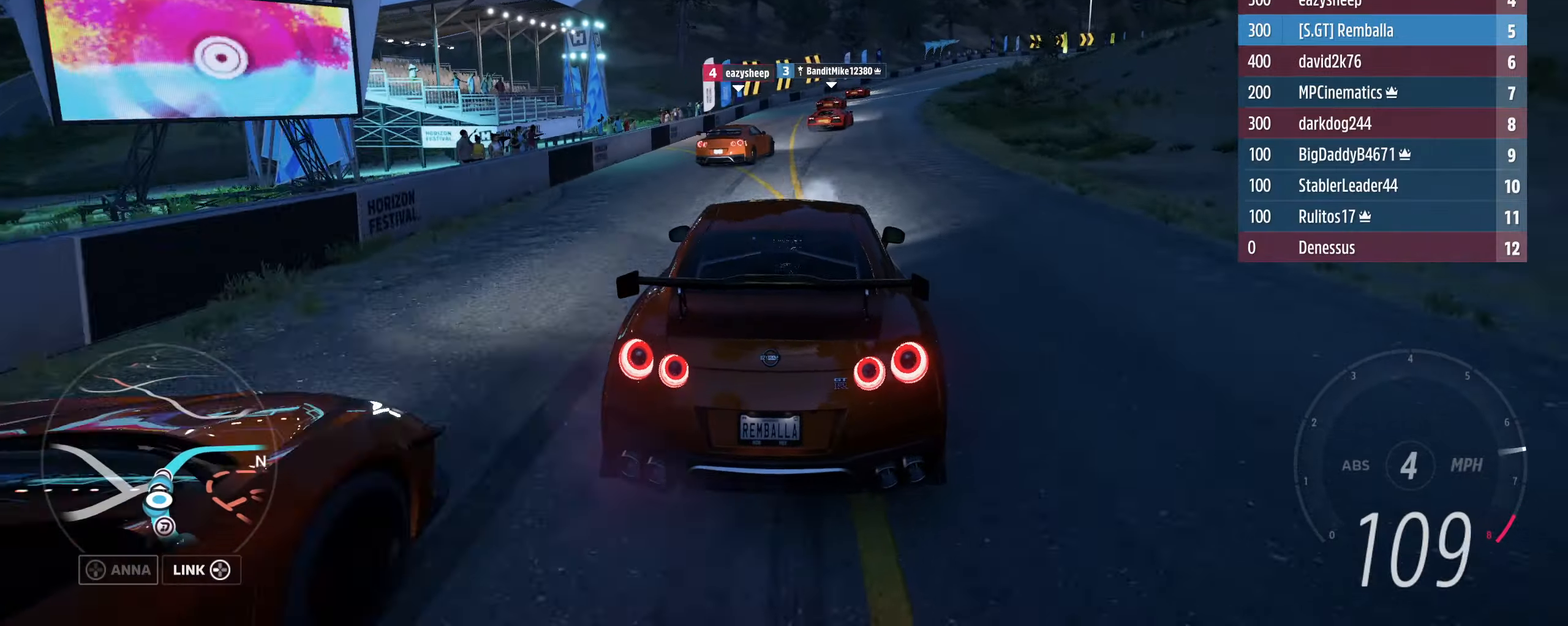
{"buttons": ["R2"], "left_stick": "right", "right_stick": "center", "events": [[367, "left_stick", "down-left"], [467, "left_stick", "right"]]}
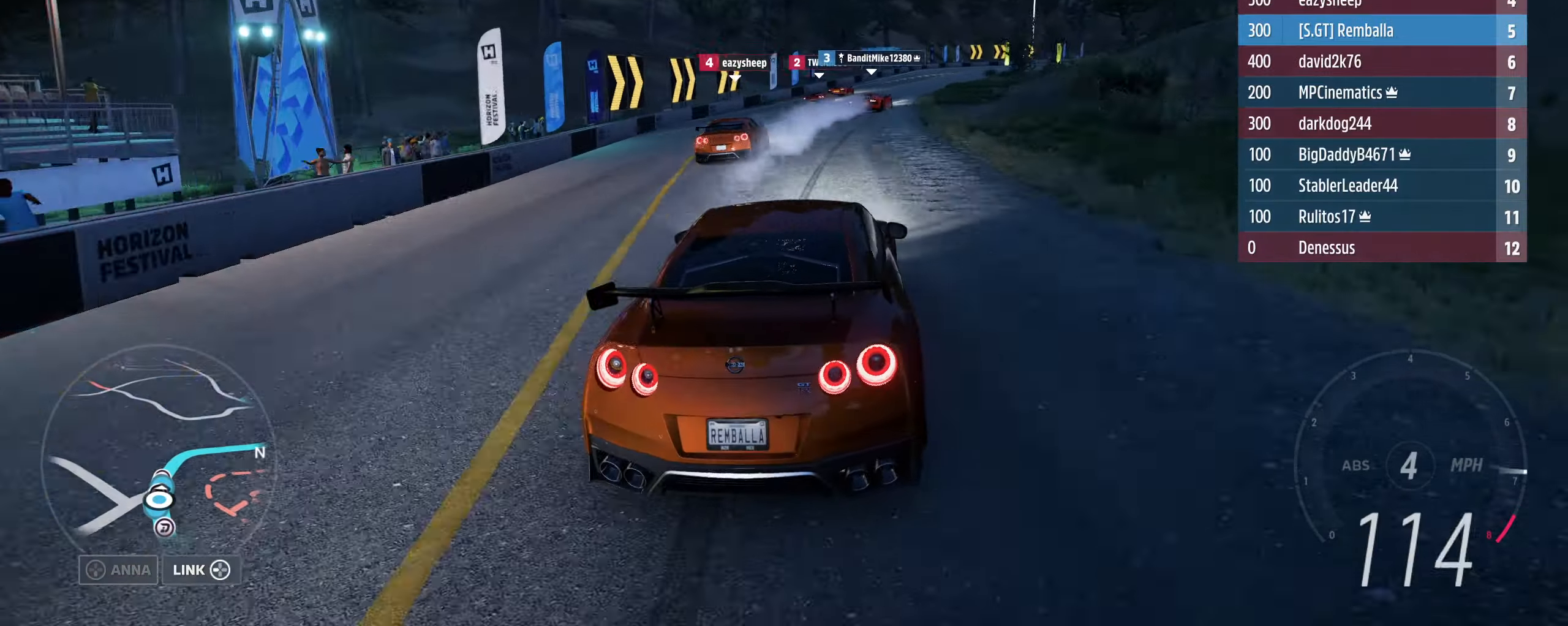
{"buttons": ["R2"], "left_stick": "down-right", "right_stick": "center", "events": [[167, "left_stick", "down-left"], [267, "left_stick", "right"], [467, "left_stick", "down-right"]]}
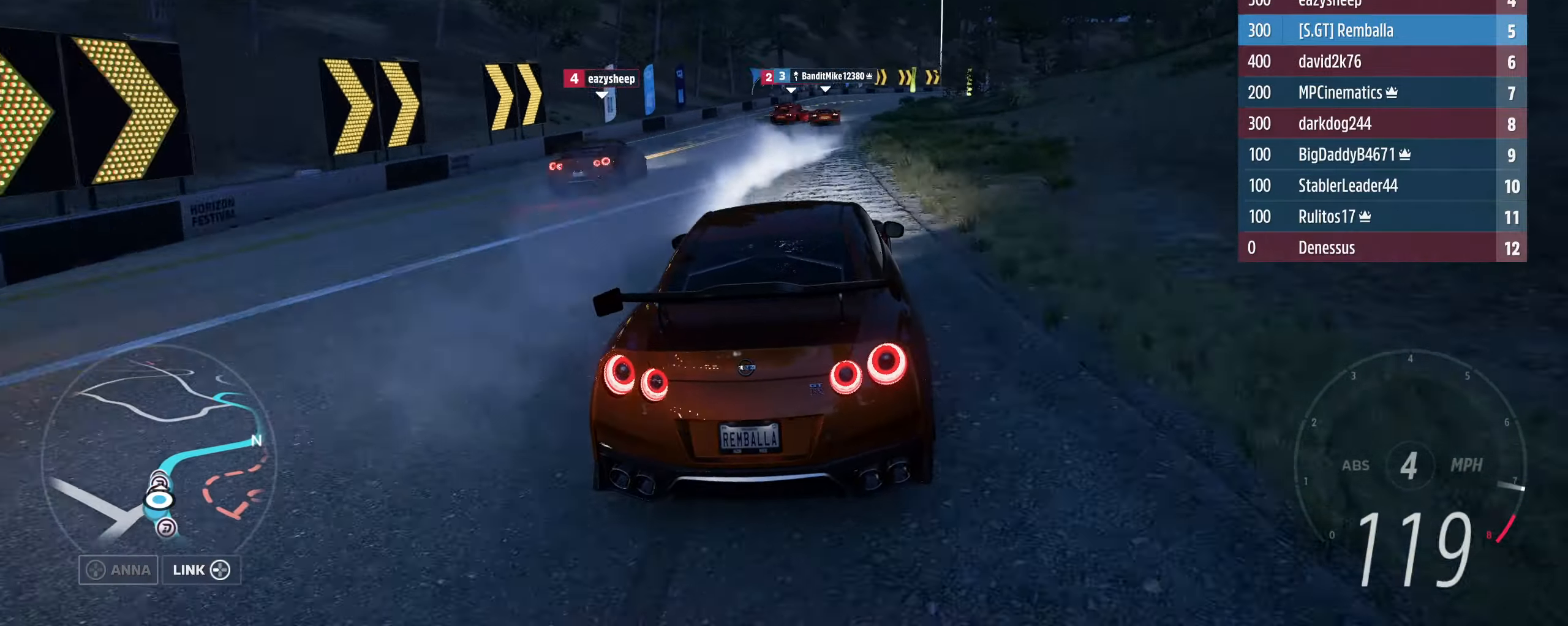
{"buttons": ["R2"], "left_stick": "left", "right_stick": "center", "events": [[67, "left_stick", "center"], [434, "left_stick", "left"]]}
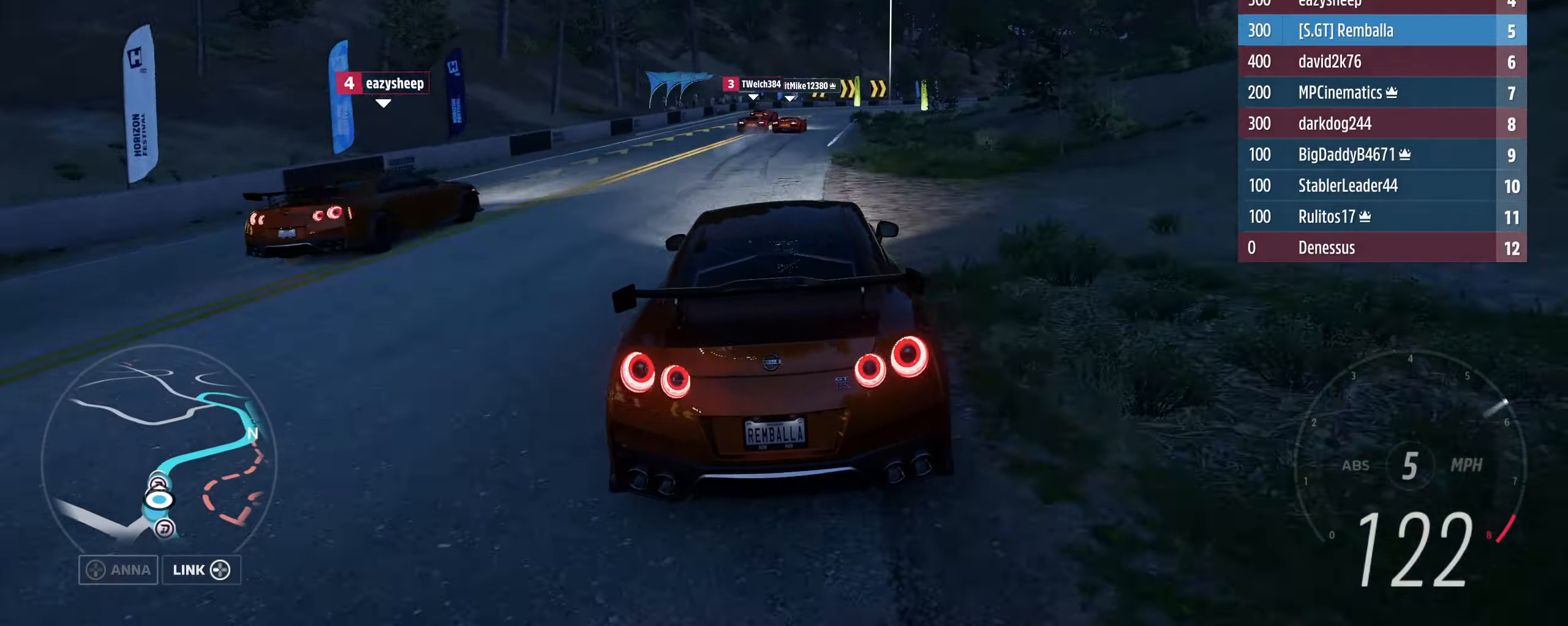
{"buttons": ["R2"], "left_stick": "center", "right_stick": "center", "events": [[100, "left_stick", "right"], [267, "left_stick", "center"]]}
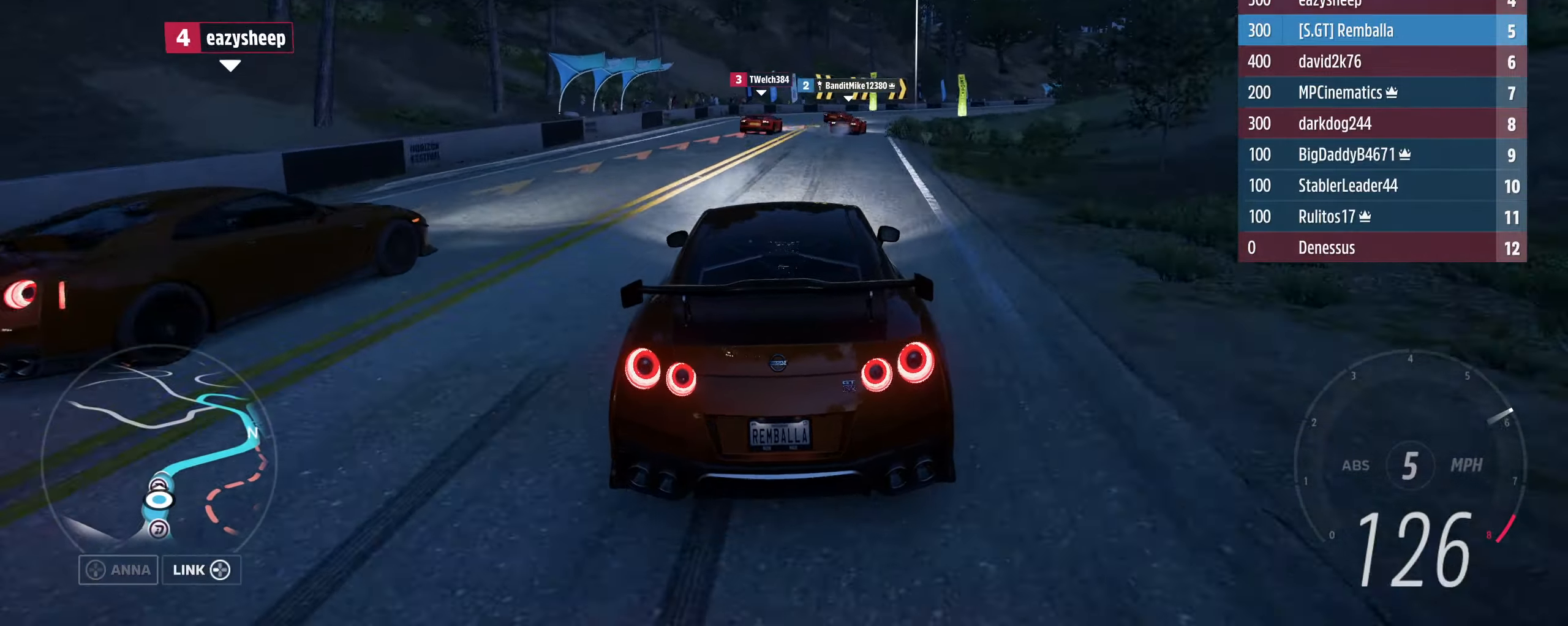
{"buttons": [], "left_stick": "right", "right_stick": "center", "events": [[34, "left_stick", "right"], [234, "L2", "down"], [300, "R2", "up"], [400, "L2", "up"]]}
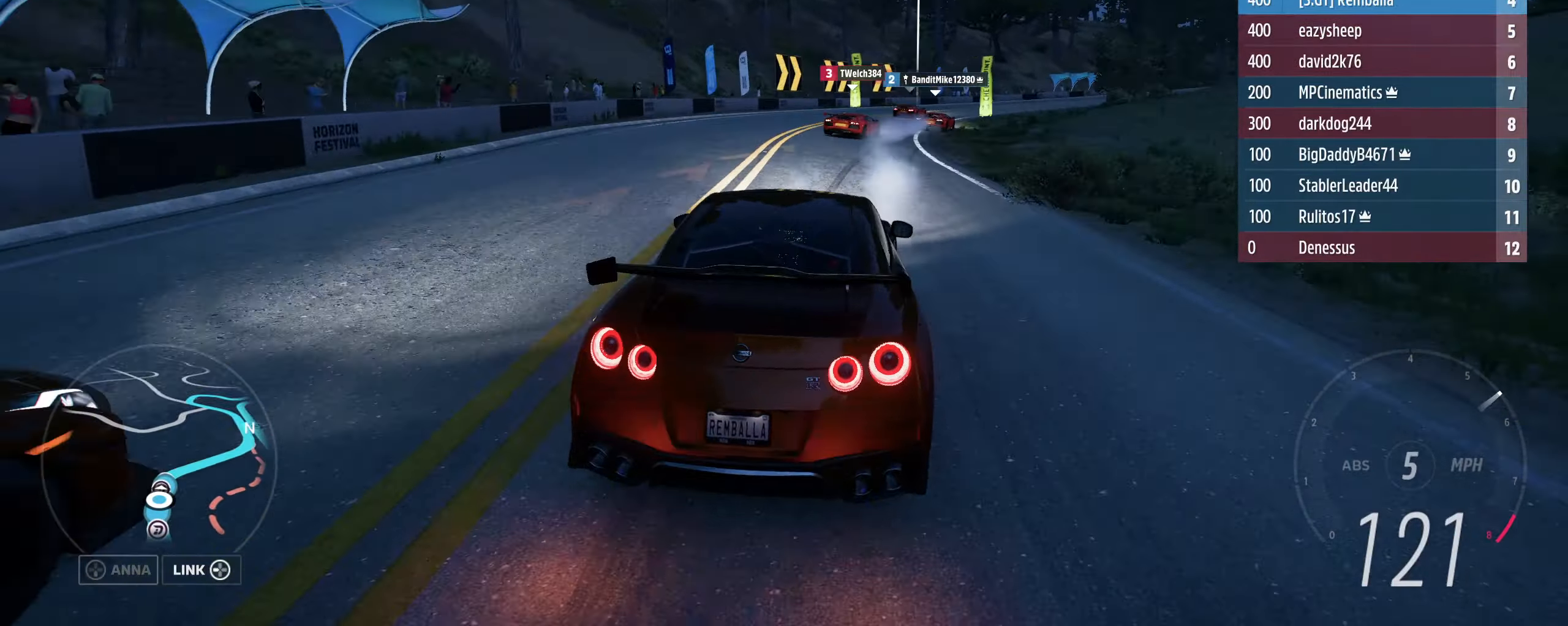
{"buttons": [], "left_stick": "right", "right_stick": "center", "events": [[234, "R2", "down"], [434, "R2", "up"]]}